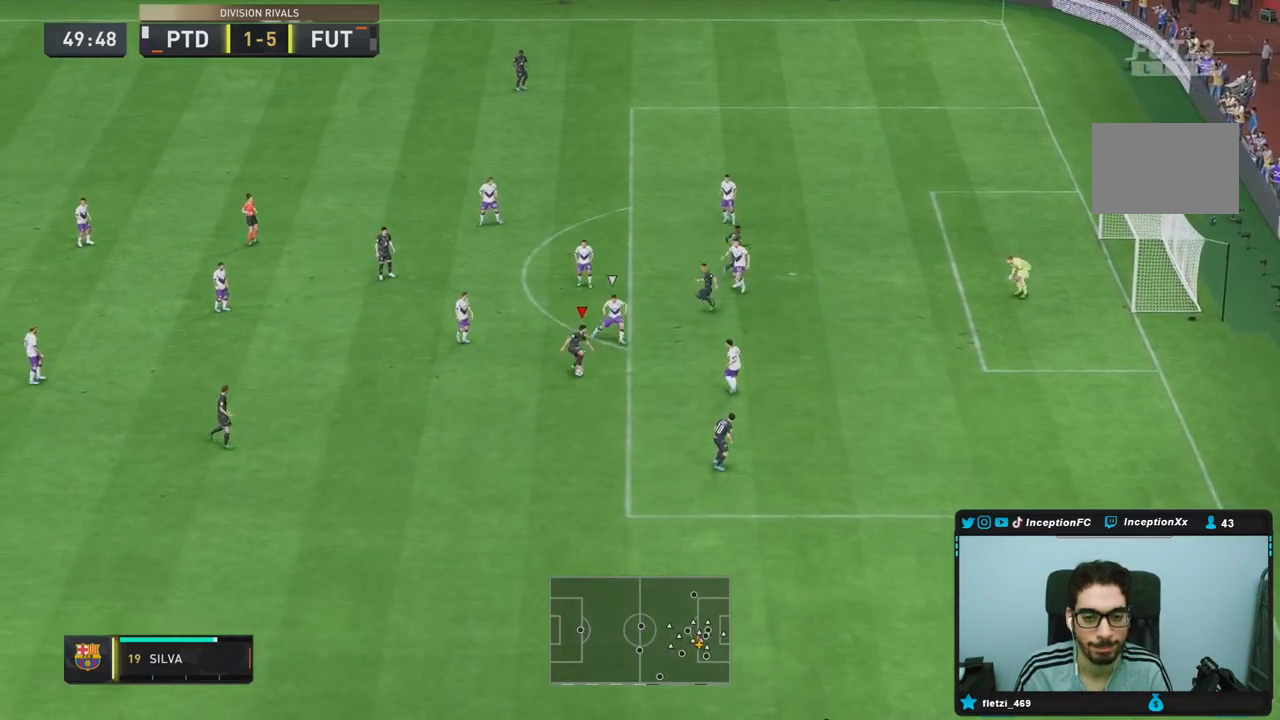
Gameplay with a controller (PlayStation layout); each line is a JSON object with the inputs held at the frame after it. "events" lists button and stick changes between this image and that frame as [ms after this image, input, new state], when the widget could be followed in between. Not read: L3 R3.
{"buttons": ["L1", "L2"], "left_stick": "center", "right_stick": "down-right", "events": [[17, "L1", "down"], [17, "L2", "down"], [33, "right_stick", "down-right"], [283, "L2", "up"], [500, "L2", "down"]]}
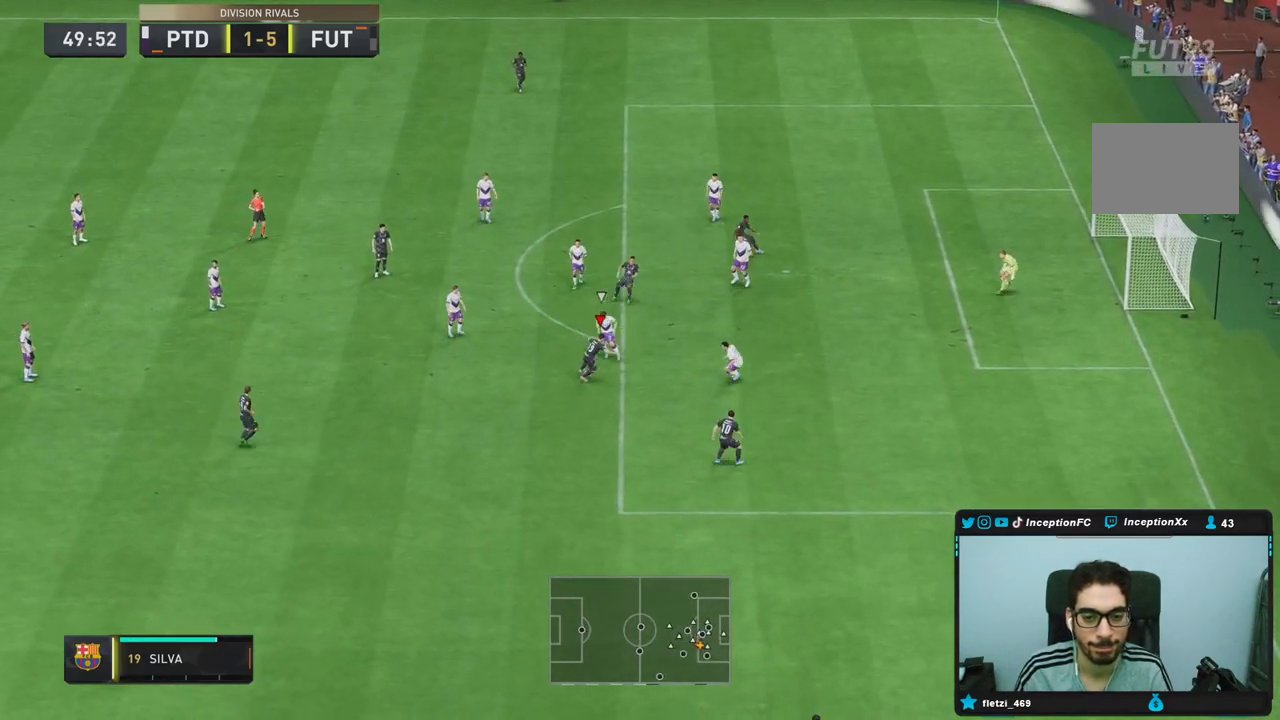
{"buttons": [], "left_stick": "center", "right_stick": "up-left", "events": [[150, "right_stick", "center"], [183, "L1", "up"], [183, "L2", "up"], [450, "right_stick", "up-left"]]}
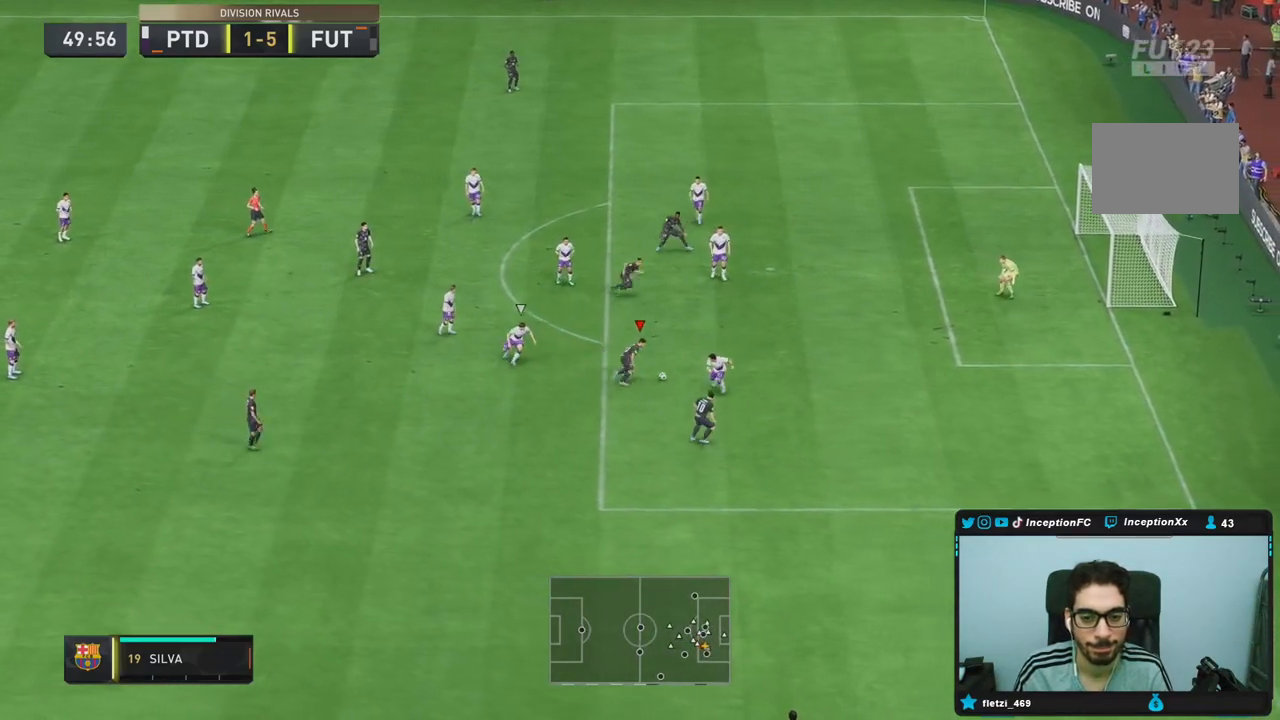
{"buttons": [], "left_stick": "center", "right_stick": "center", "events": [[483, "right_stick", "center"]]}
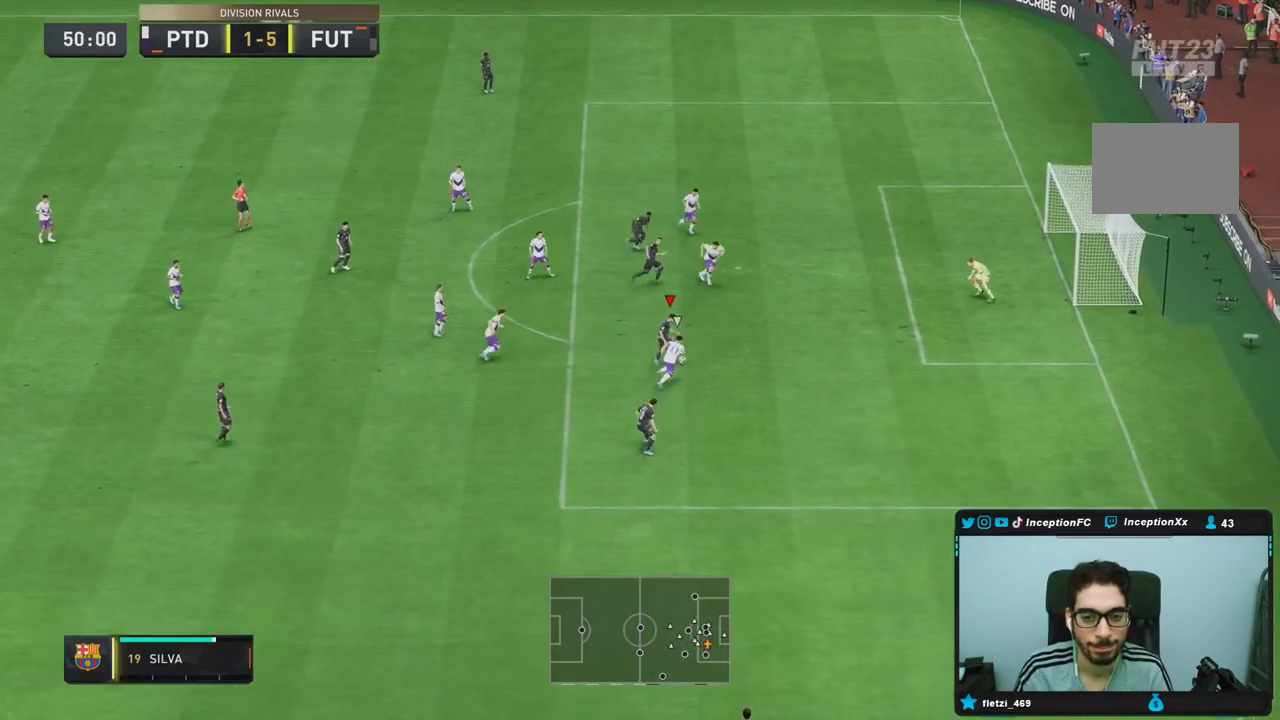
{"buttons": ["R1"], "left_stick": "up", "right_stick": "center", "events": [[33, "left_stick", "up"], [67, "CIRCLE", "down"], [67, "R1", "down"], [300, "CIRCLE", "up"]]}
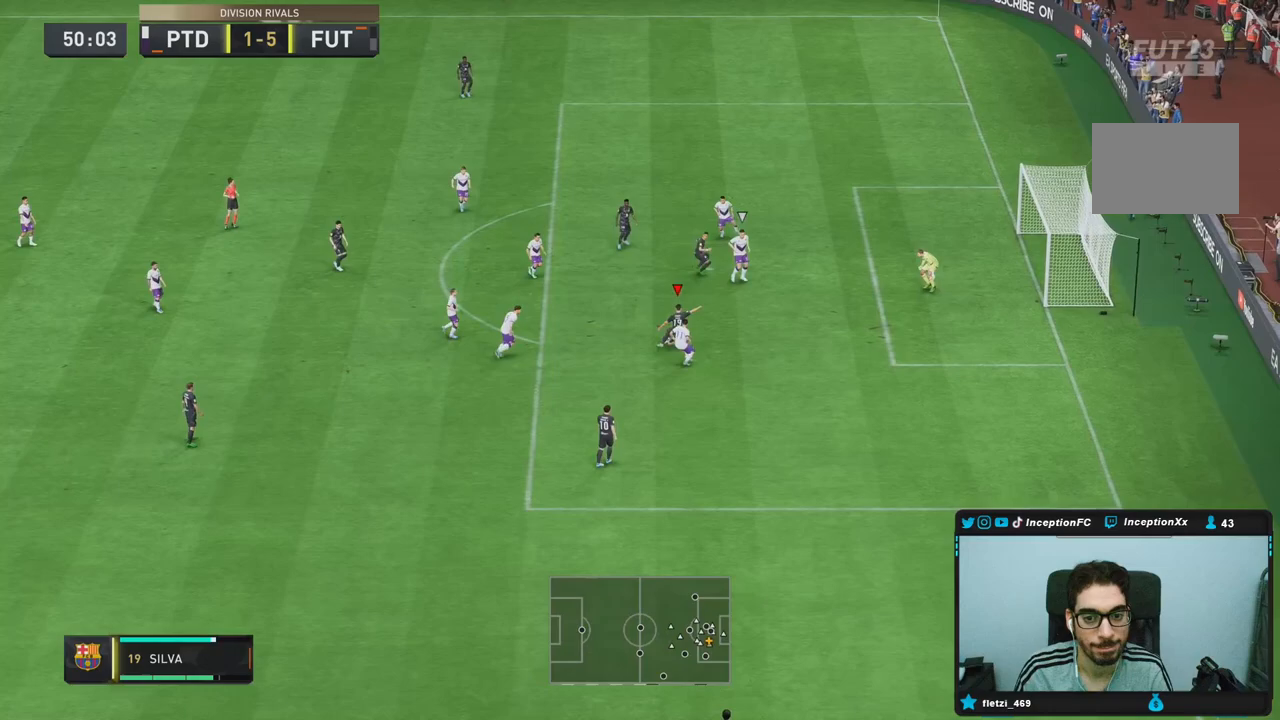
{"buttons": [], "left_stick": "right", "right_stick": "center", "events": [[267, "left_stick", "up-right"], [383, "left_stick", "right"], [467, "R1", "up"]]}
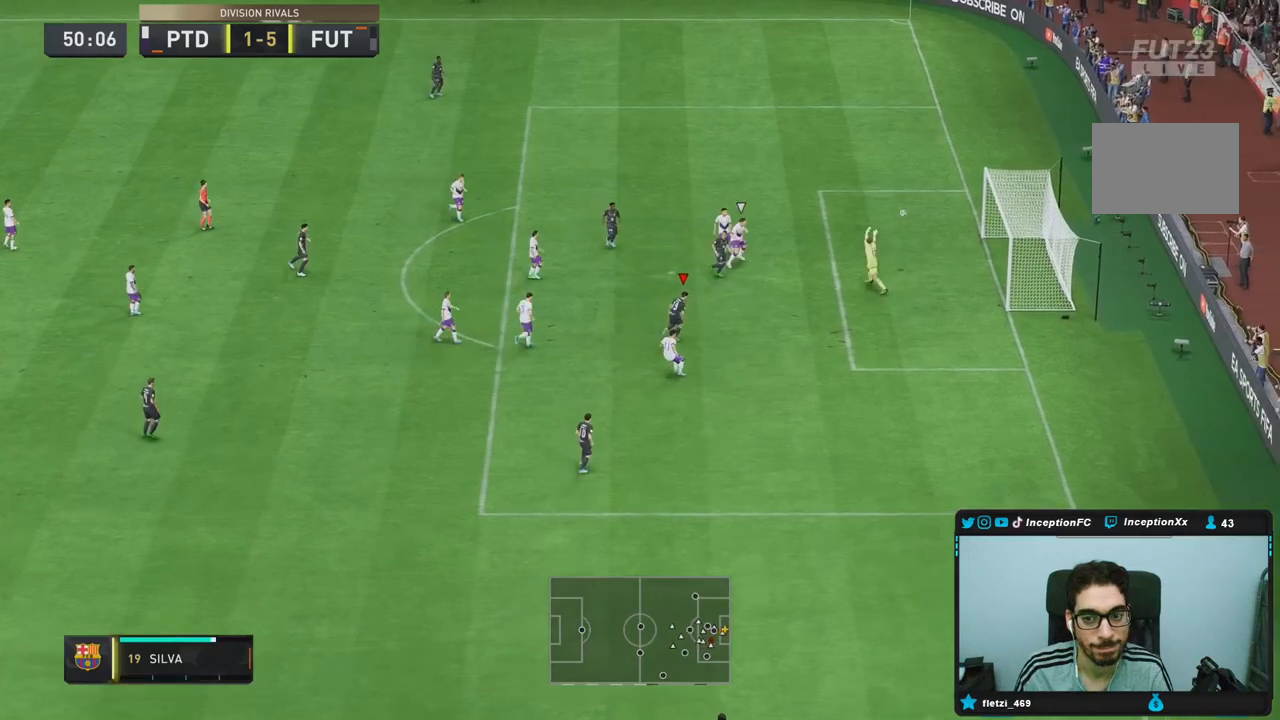
{"buttons": [], "left_stick": "right", "right_stick": "center", "events": []}
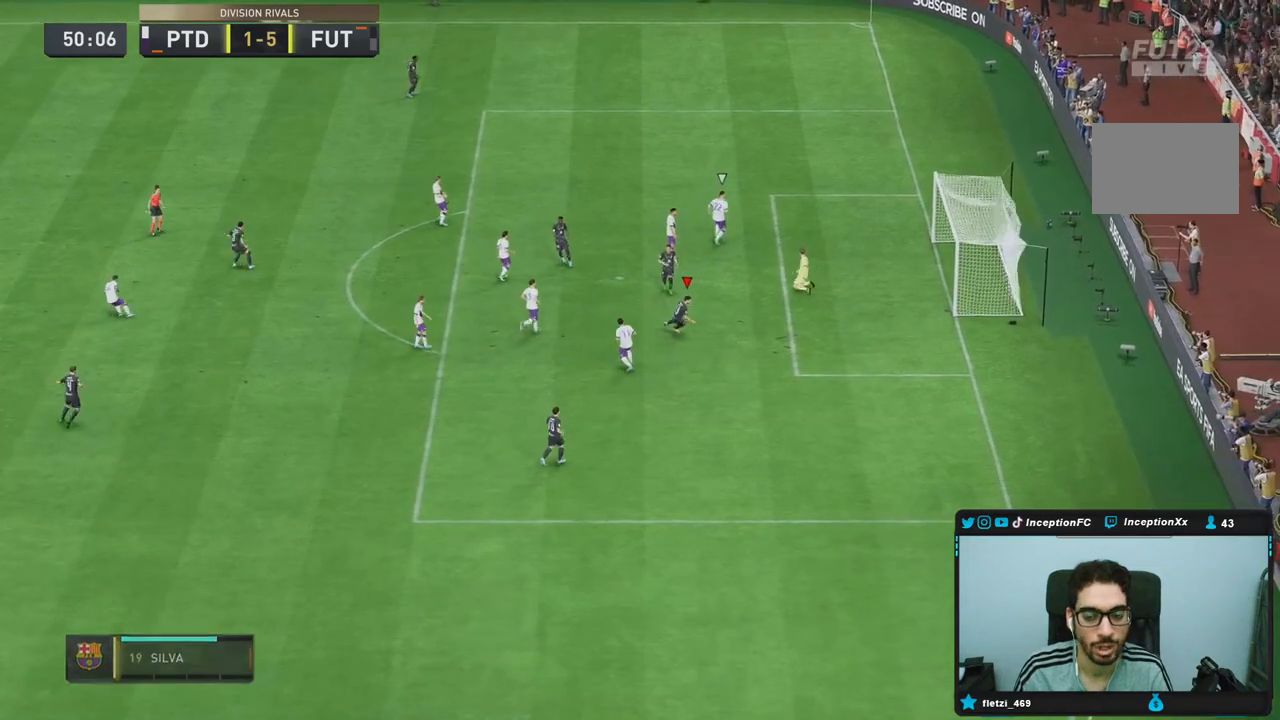
{"buttons": [], "left_stick": "center", "right_stick": "center", "events": [[100, "left_stick", "center"]]}
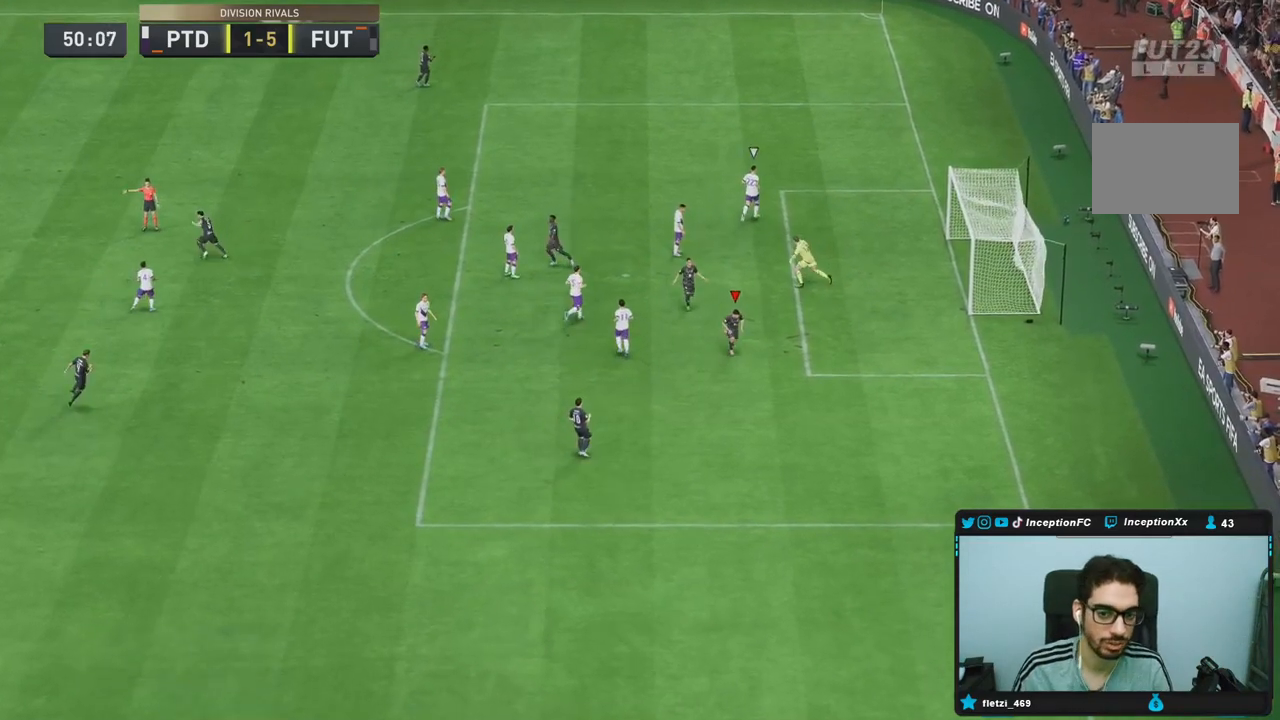
{"buttons": [], "left_stick": "center", "right_stick": "center", "events": []}
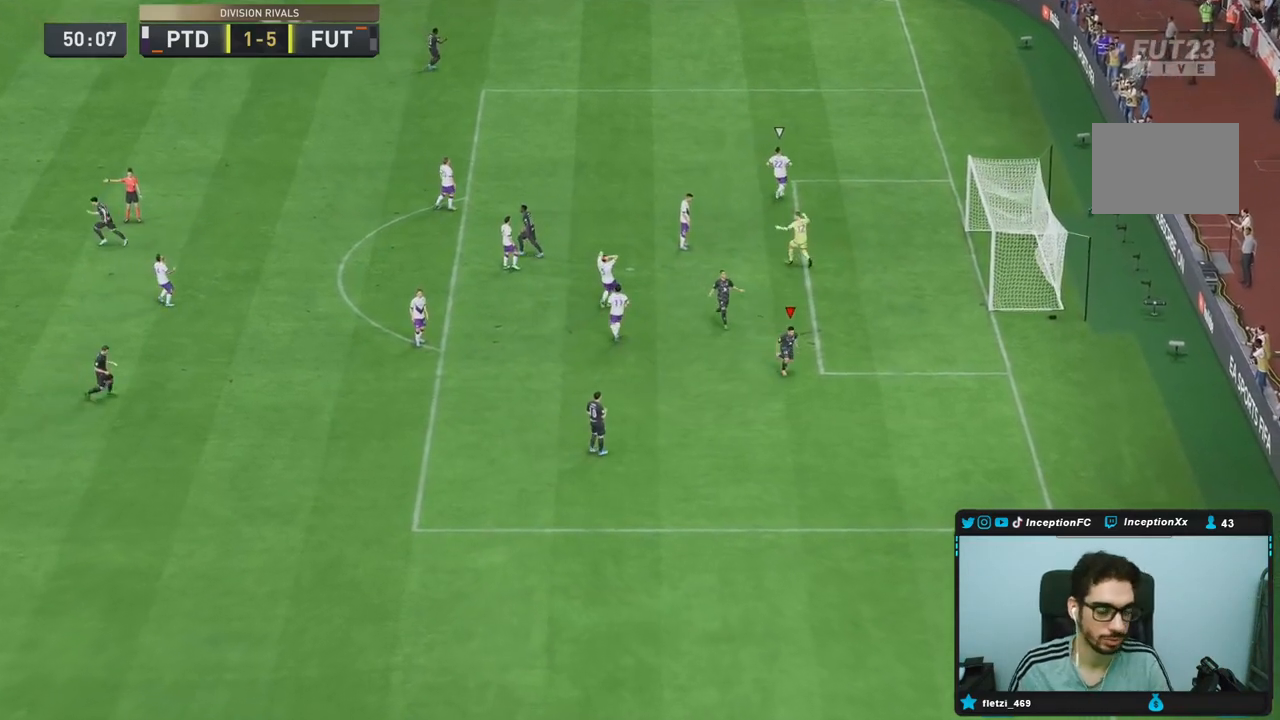
{"buttons": [], "left_stick": "center", "right_stick": "center", "events": []}
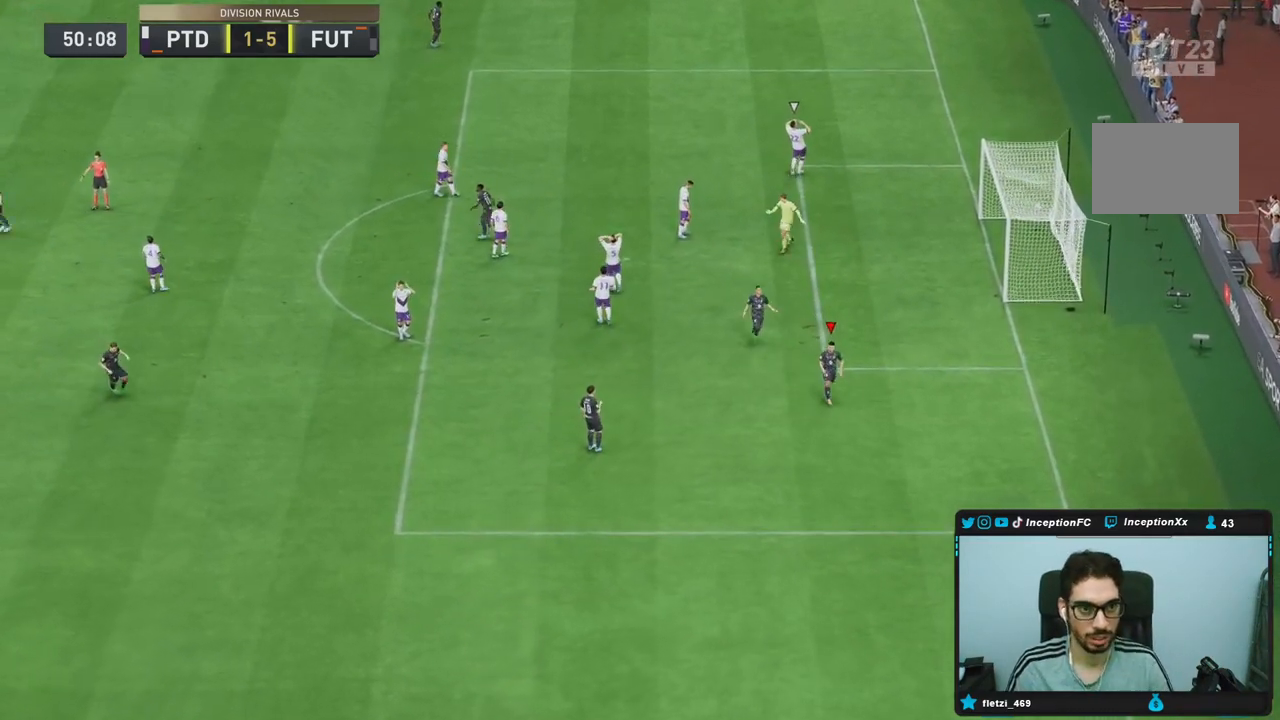
{"buttons": [], "left_stick": "center", "right_stick": "center", "events": []}
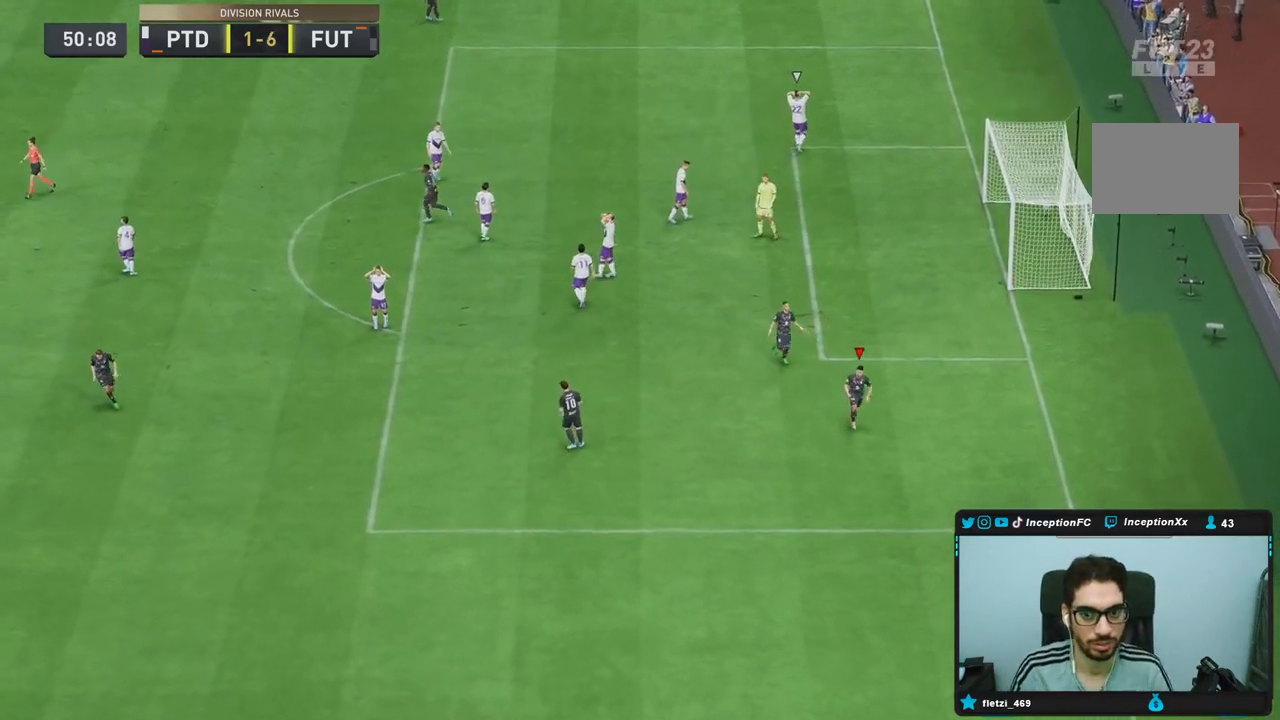
{"buttons": ["L1"], "left_stick": "center", "right_stick": "center", "events": [[467, "L1", "down"]]}
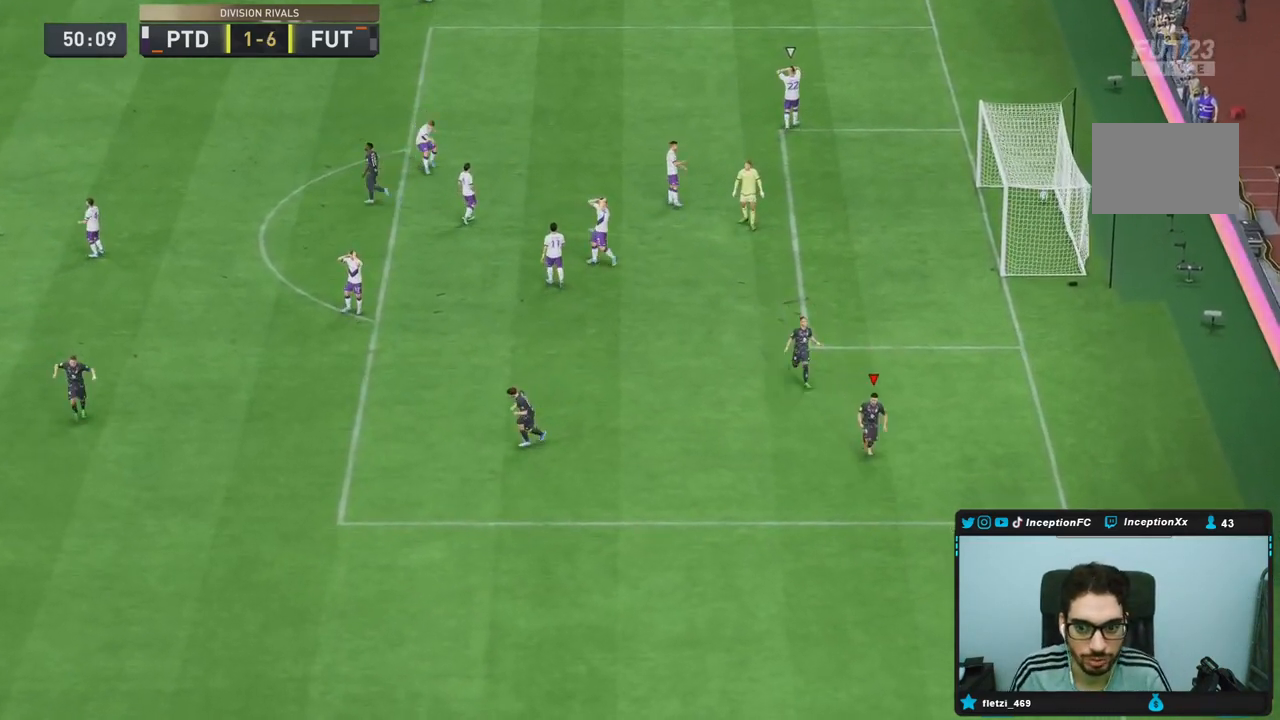
{"buttons": [], "left_stick": "center", "right_stick": "center", "events": [[33, "L1", "up"], [50, "L1", "down"], [50, "R1", "down"], [100, "L1", "up"], [133, "L1", "down"], [400, "L1", "up"], [400, "R1", "up"]]}
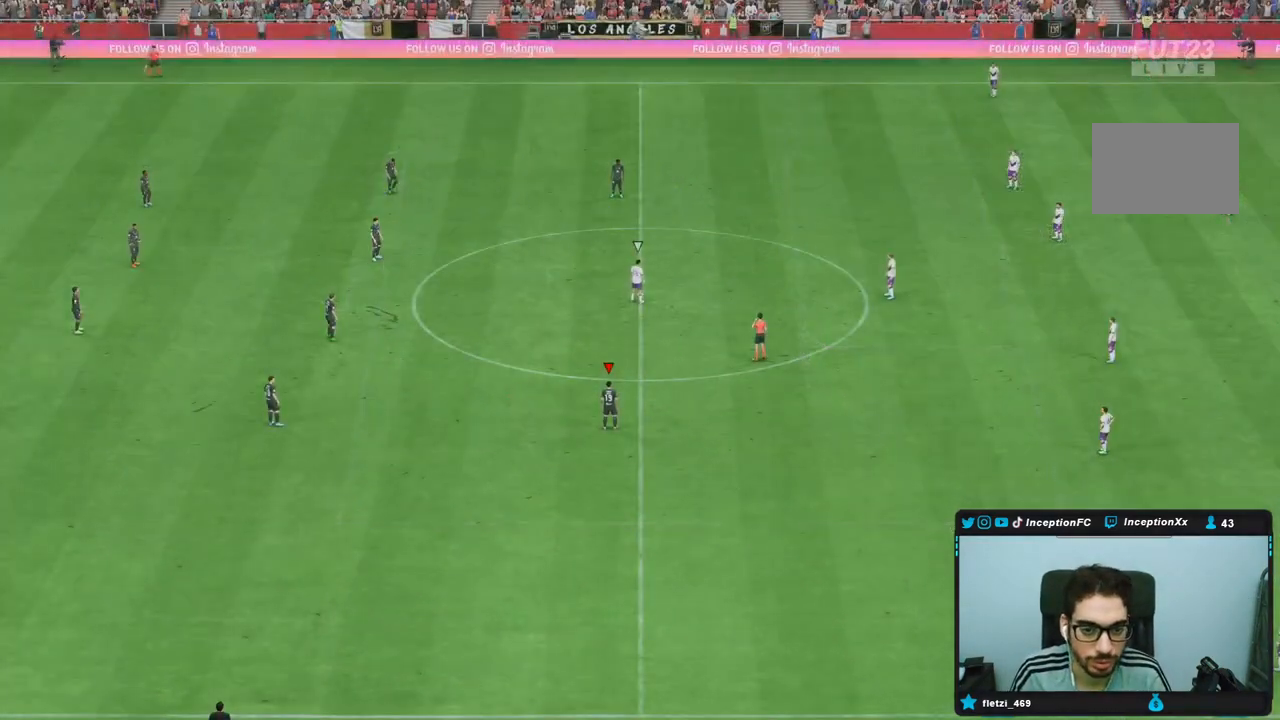
{"buttons": [], "left_stick": "center", "right_stick": "center", "events": [[117, "right_stick", "down-right"], [233, "right_stick", "center"], [333, "right_stick", "down-right"], [400, "right_stick", "center"]]}
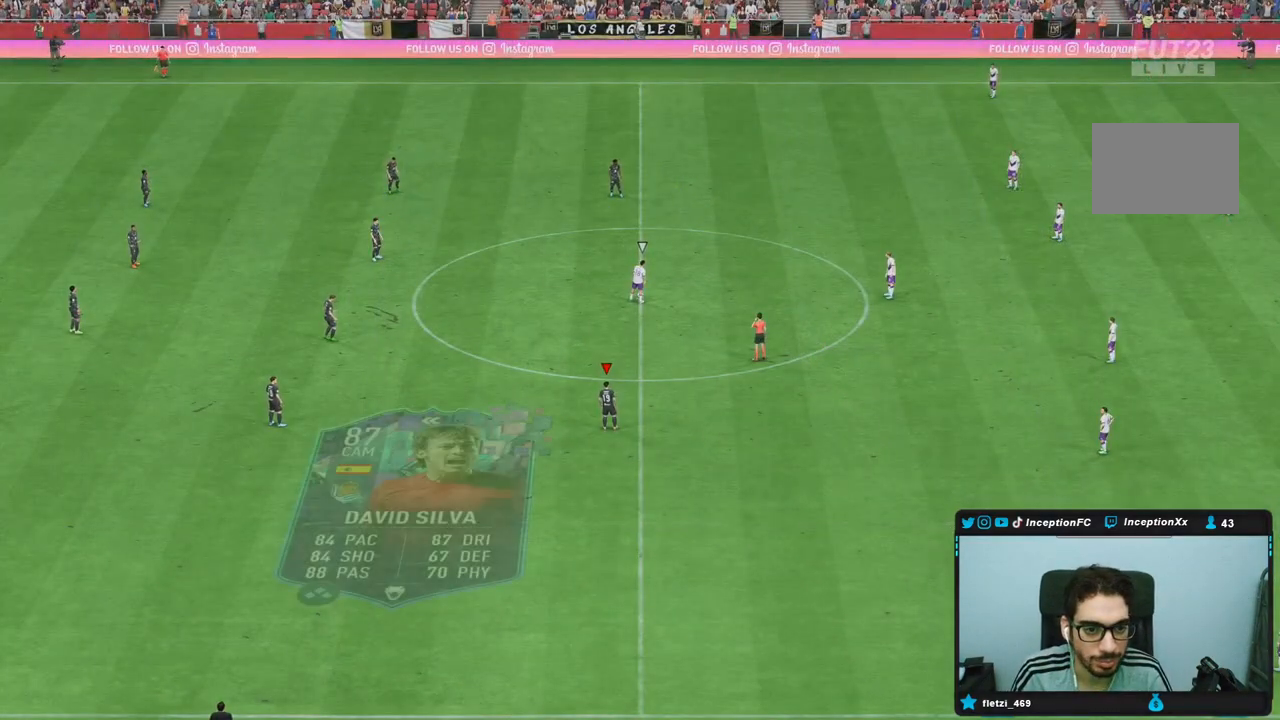
{"buttons": [], "left_stick": "down-right", "right_stick": "up-right", "events": [[100, "right_stick", "up-left"], [200, "left_stick", "right"], [200, "right_stick", "center"], [267, "left_stick", "down-right"], [400, "right_stick", "up-right"]]}
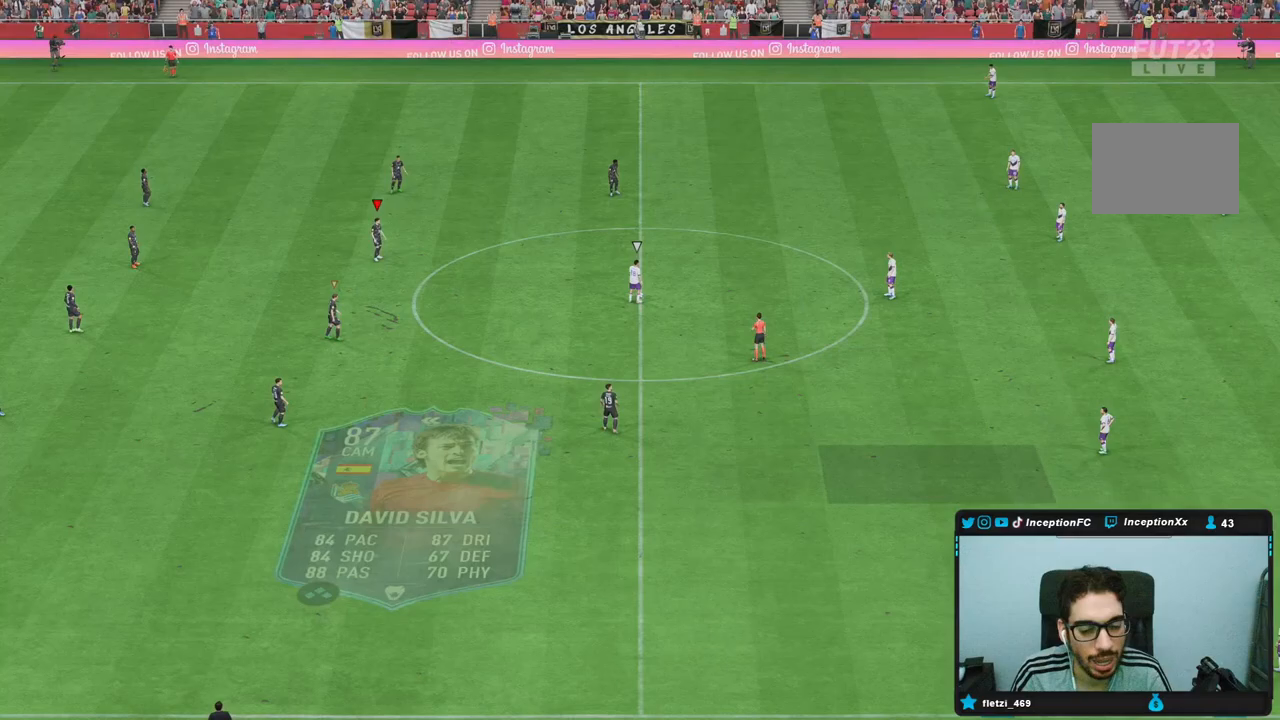
{"buttons": [], "left_stick": "down-right", "right_stick": "center", "events": [[67, "right_stick", "center"], [333, "right_stick", "right"], [433, "right_stick", "center"]]}
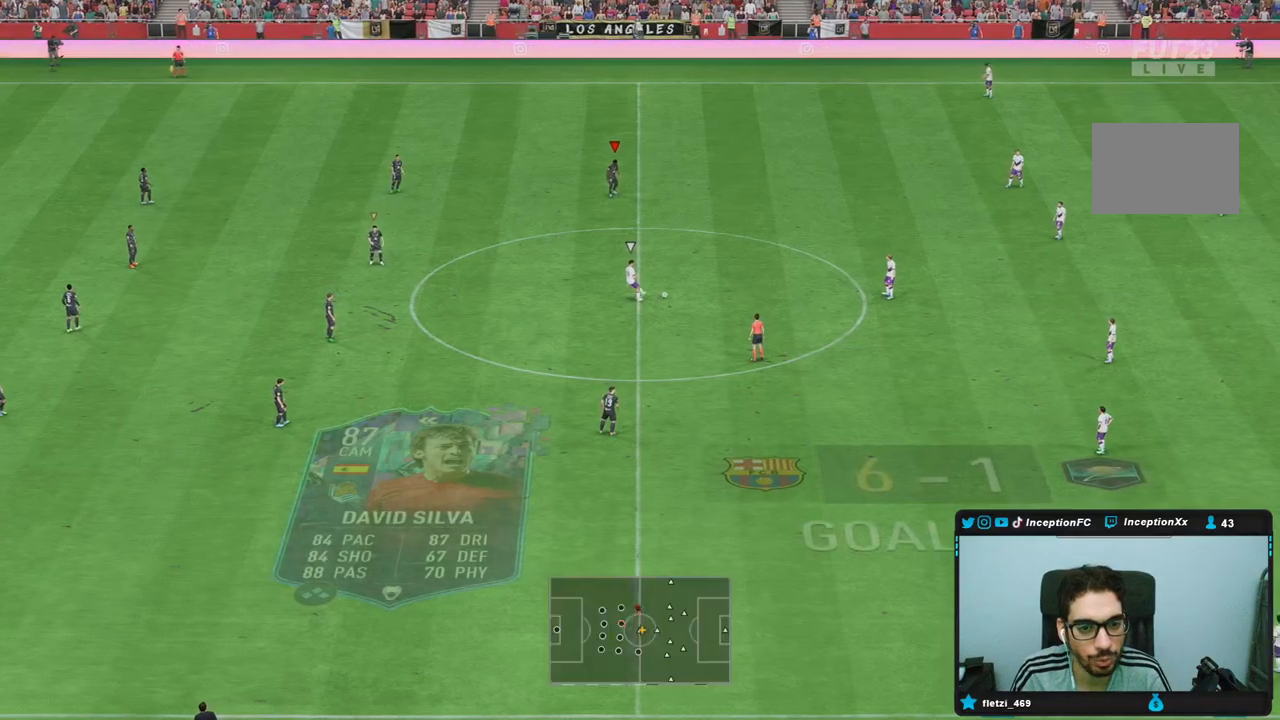
{"buttons": ["R2"], "left_stick": "right", "right_stick": "center", "events": [[83, "right_stick", "down-left"], [183, "right_stick", "center"], [450, "left_stick", "right"], [500, "R2", "down"]]}
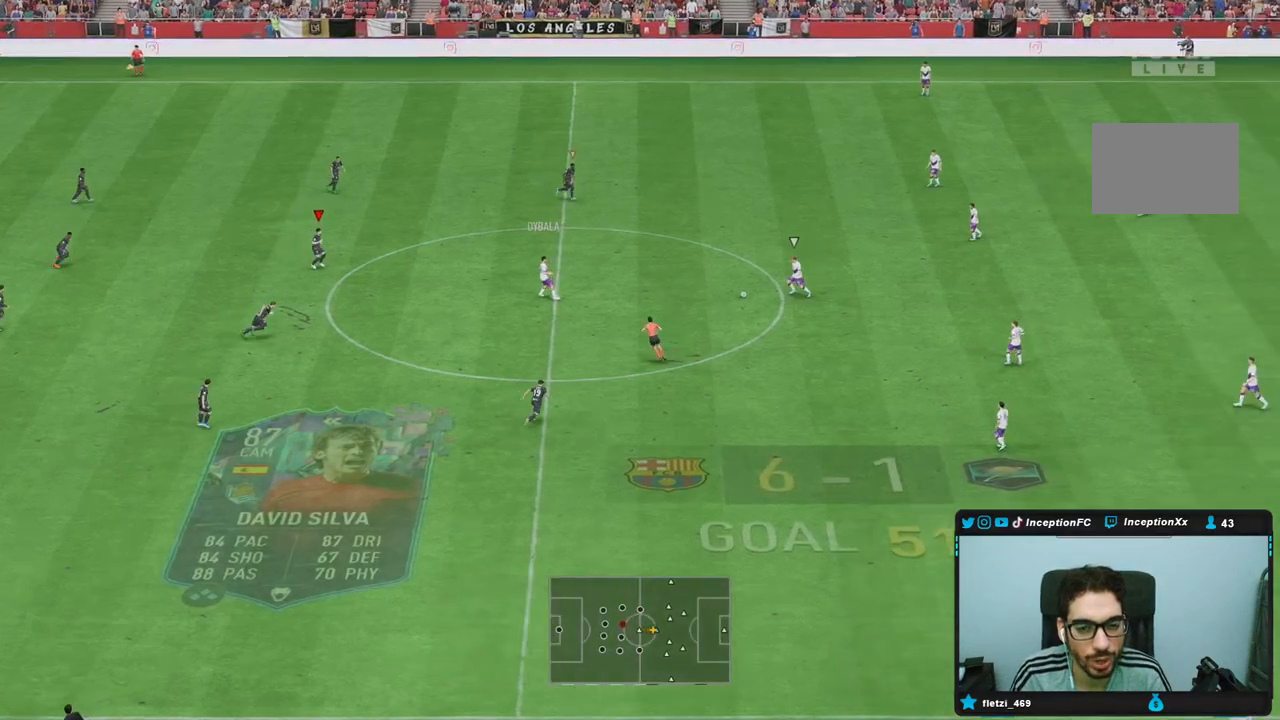
{"buttons": ["R2", "DPAD_DOWN"], "left_stick": "right", "right_stick": "center", "events": [[450, "DPAD_DOWN", "down"]]}
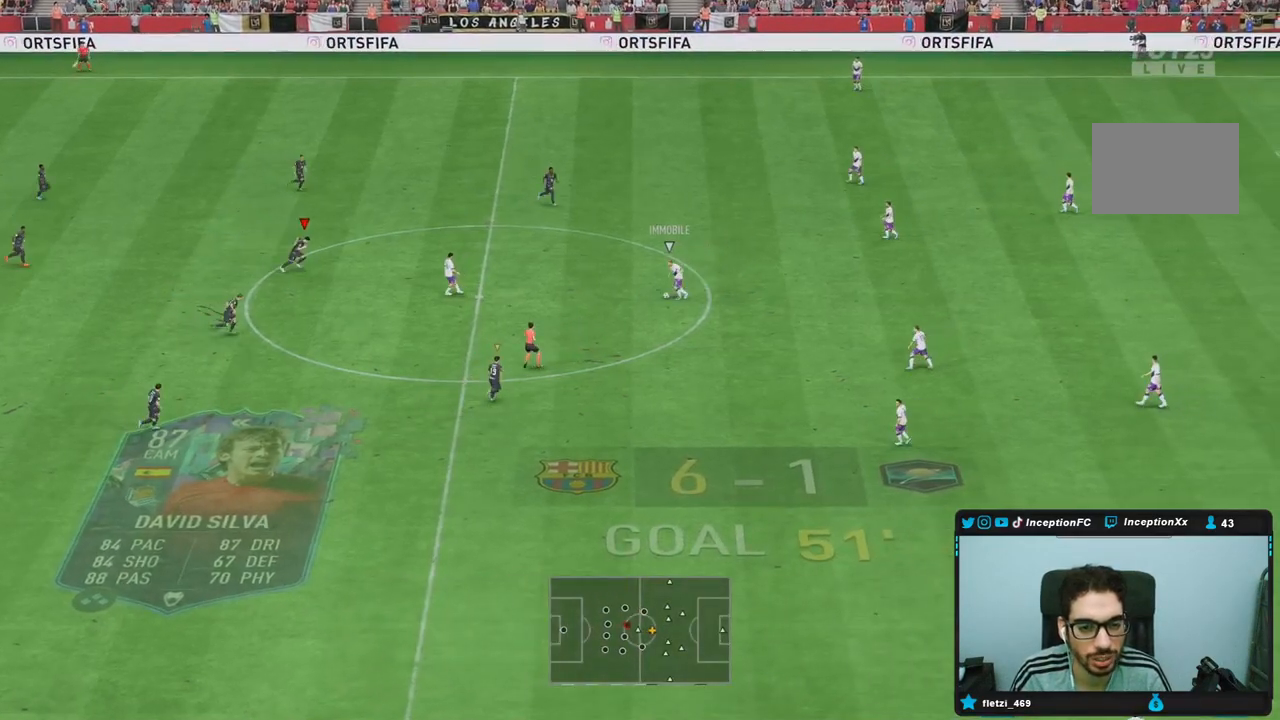
{"buttons": ["R2"], "left_stick": "right", "right_stick": "center", "events": [[50, "DPAD_DOWN", "up"], [117, "DPAD_DOWN", "down"], [217, "DPAD_DOWN", "up"]]}
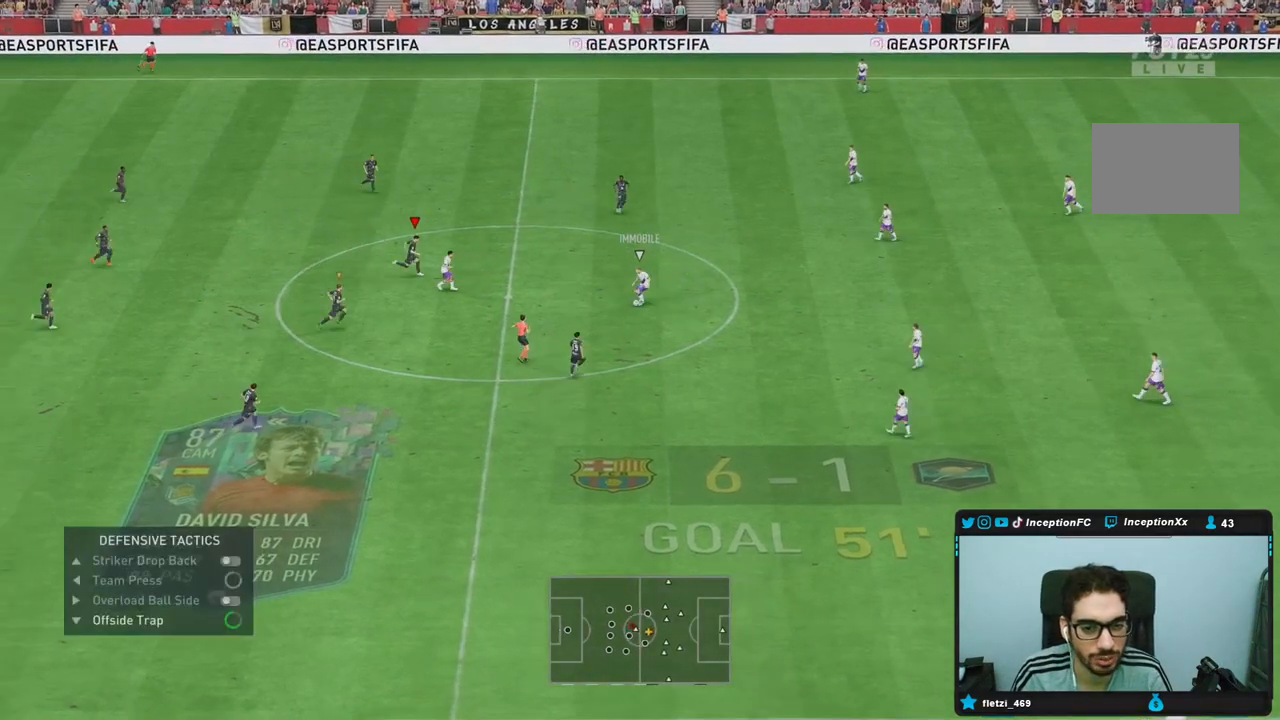
{"buttons": ["L2", "R1", "R2"], "left_stick": "right", "right_stick": "center", "events": [[117, "left_stick", "down-right"], [150, "R2", "up"], [250, "L2", "down"], [267, "right_stick", "down"], [383, "R1", "down"], [400, "right_stick", "center"], [417, "left_stick", "right"], [483, "R2", "down"]]}
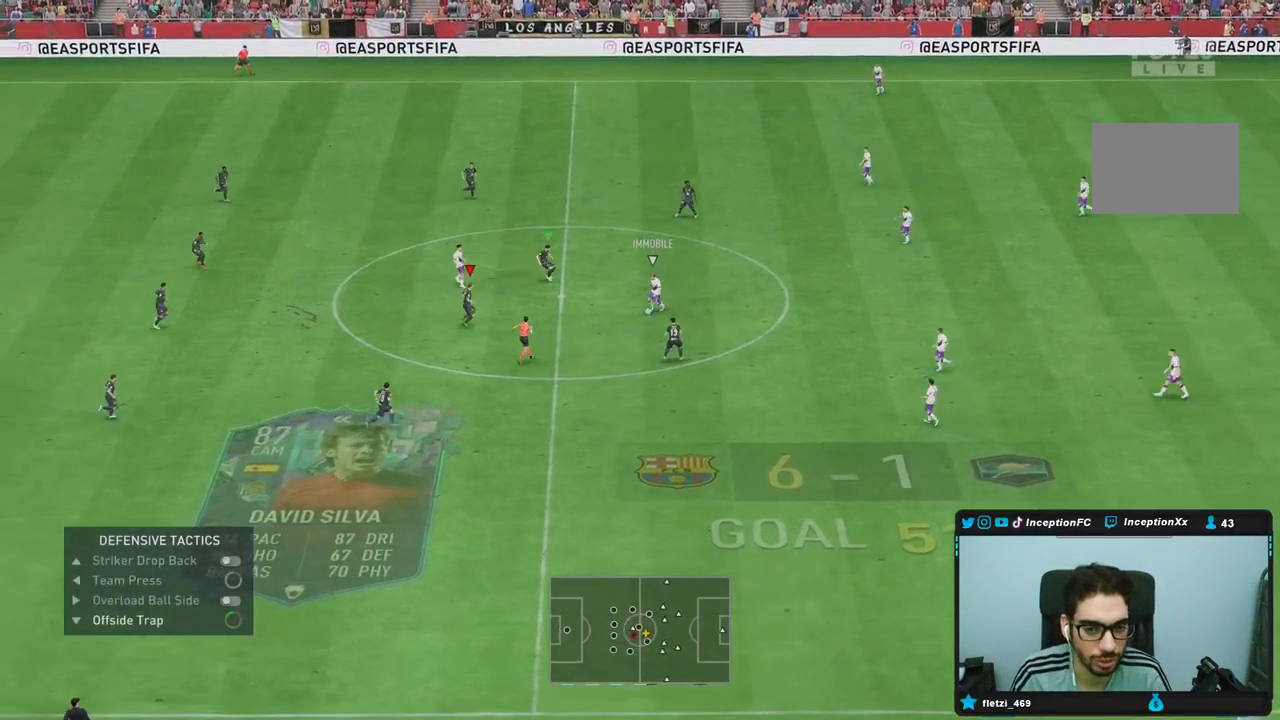
{"buttons": ["L2"], "left_stick": "down-right", "right_stick": "center", "events": [[100, "L2", "up"], [283, "L2", "down"], [283, "R1", "up"], [383, "left_stick", "down-right"], [450, "R2", "up"]]}
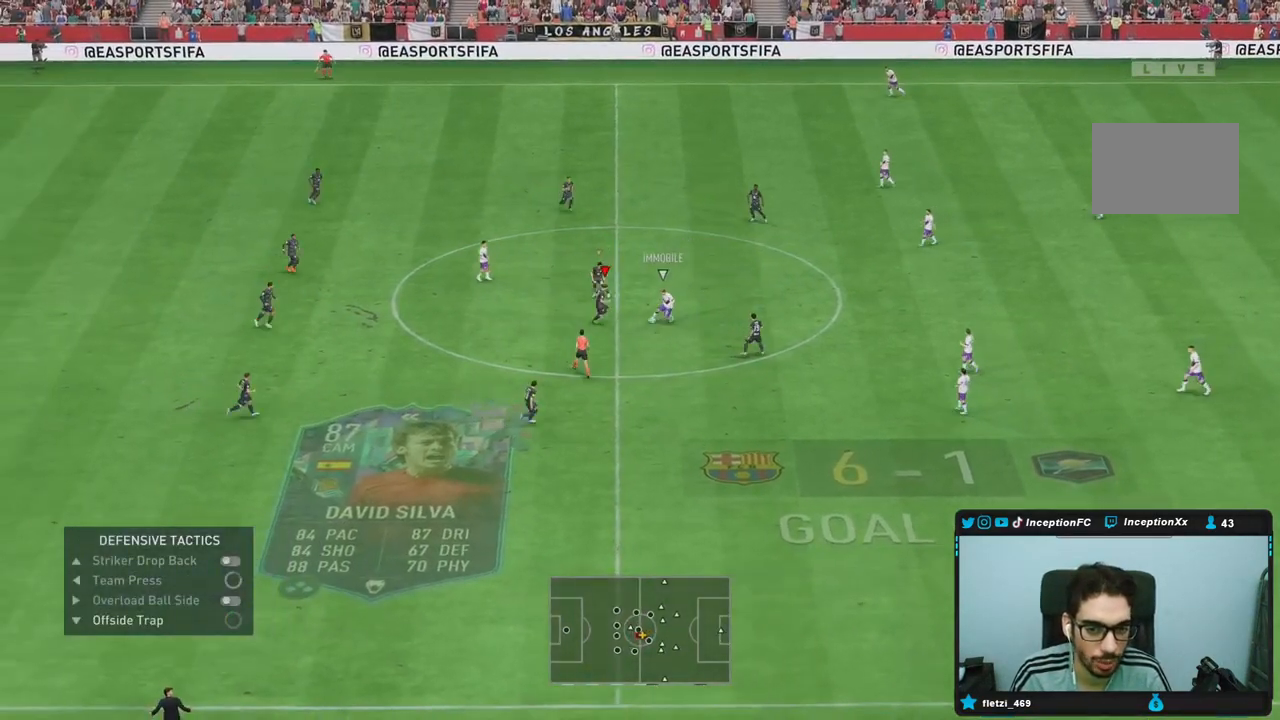
{"buttons": ["L2", "R1", "R2"], "left_stick": "down-right", "right_stick": "center", "events": [[83, "R1", "down"], [183, "R2", "down"]]}